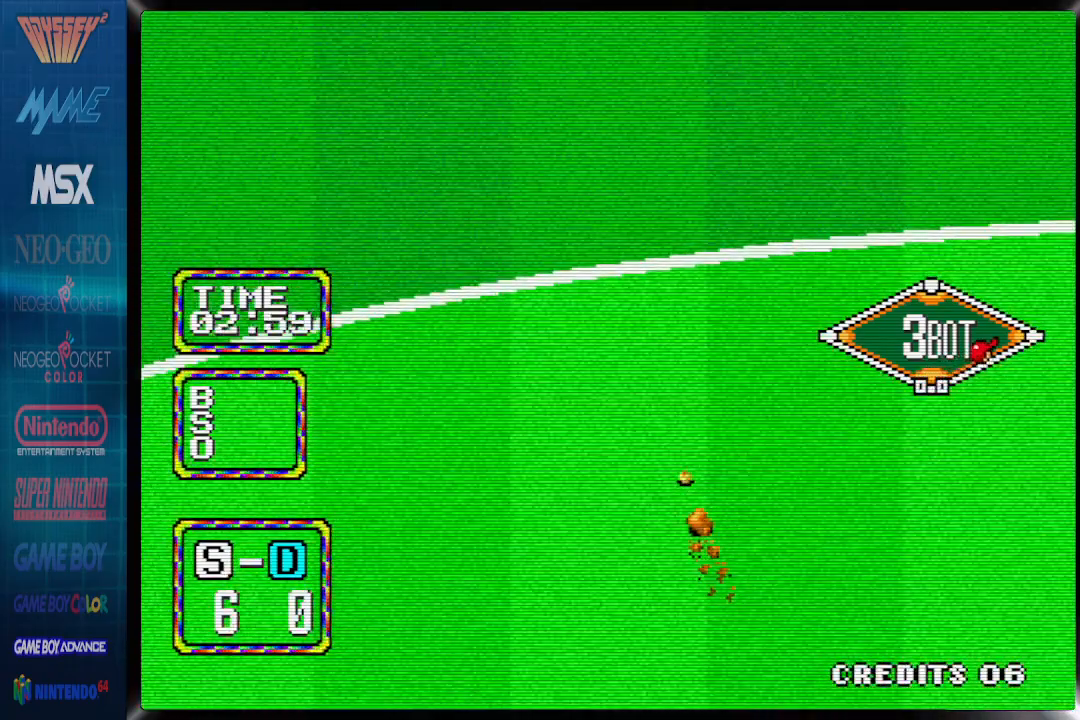
Gameplay with a controller (PlayStation layout); each line is a JSON object with the inputs held at the frame after it (dt_ms = milliseconds from this image to that frame). "events" lists button and stick changes between this image and that frame as [ms after this image, input, new state], when the widget could be followed in between. Not read: CROSS left_stick right_stick.
{"dt_ms": 500, "buttons": ["DPAD_UP", "DPAD_RIGHT"], "events": []}
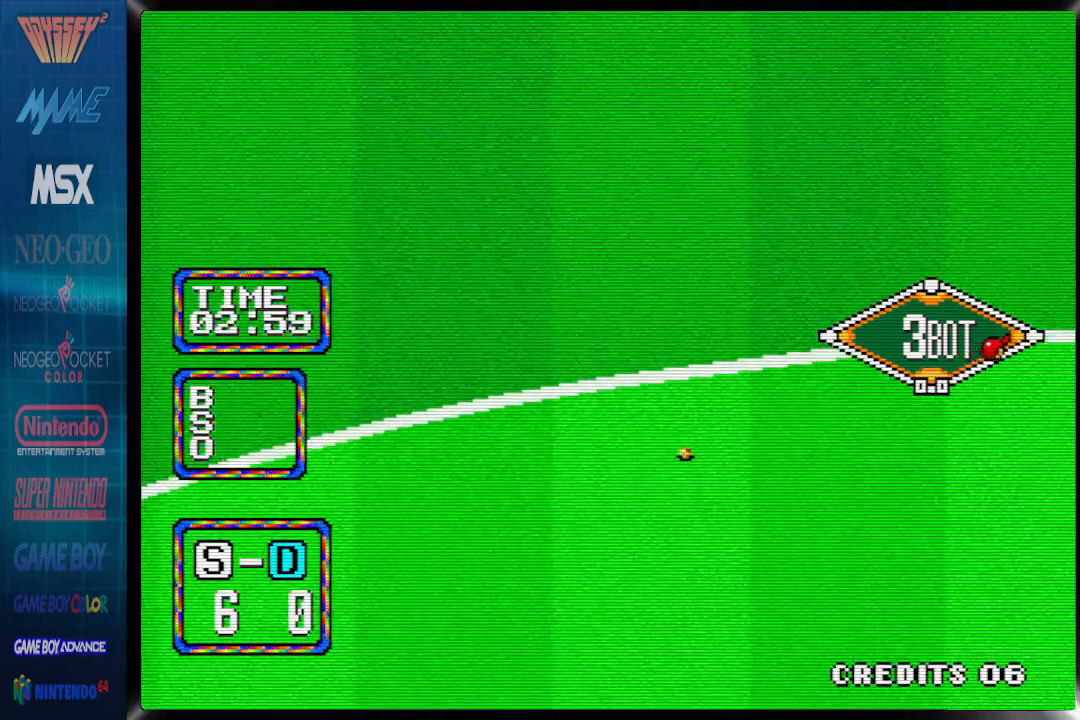
{"dt_ms": 500, "buttons": ["DPAD_UP"], "events": [[300, "DPAD_RIGHT", "up"]]}
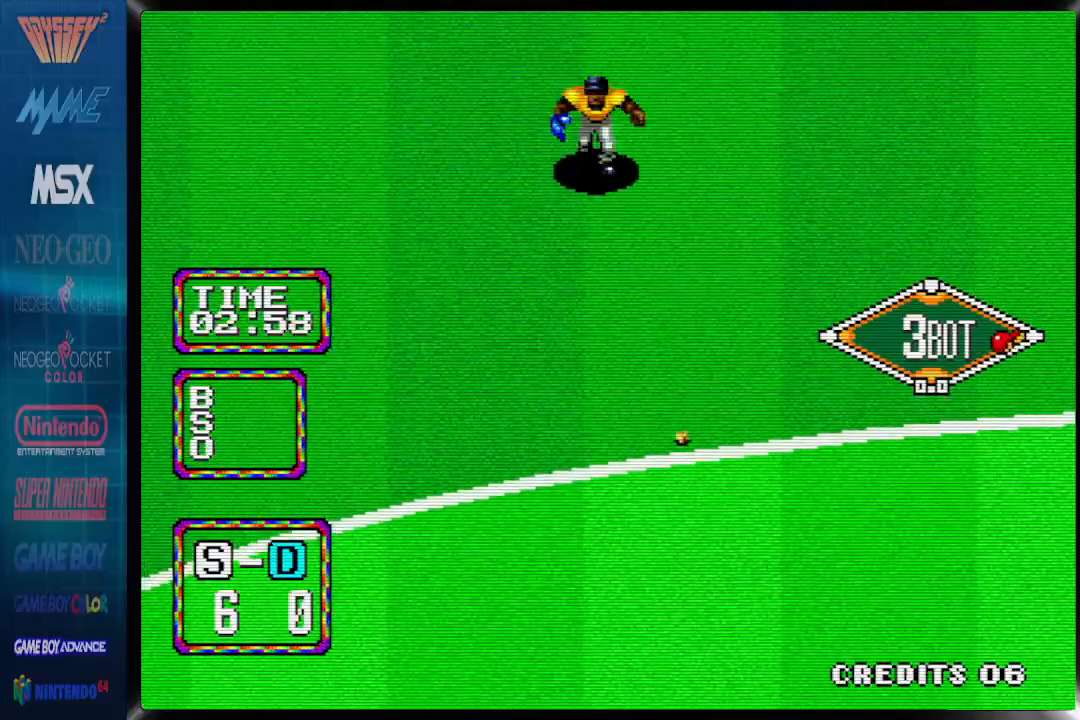
{"dt_ms": 1000, "buttons": ["DPAD_DOWN", "DPAD_RIGHT"]}
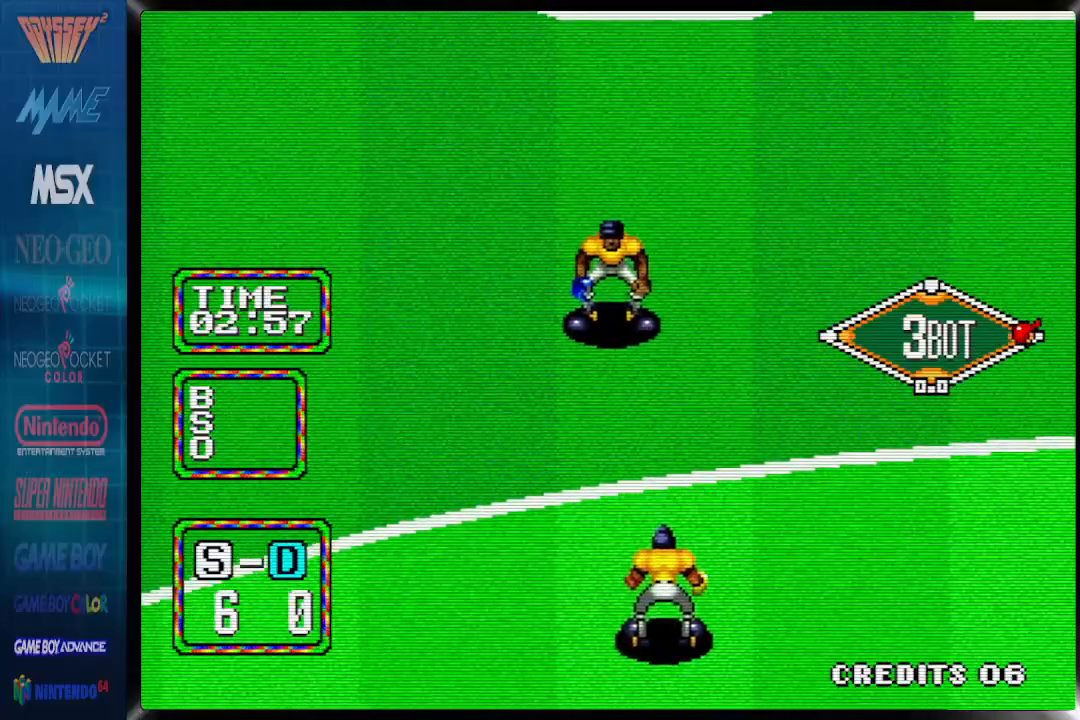
{"dt_ms": 500, "buttons": ["DPAD_DOWN", "DPAD_RIGHT"], "events": []}
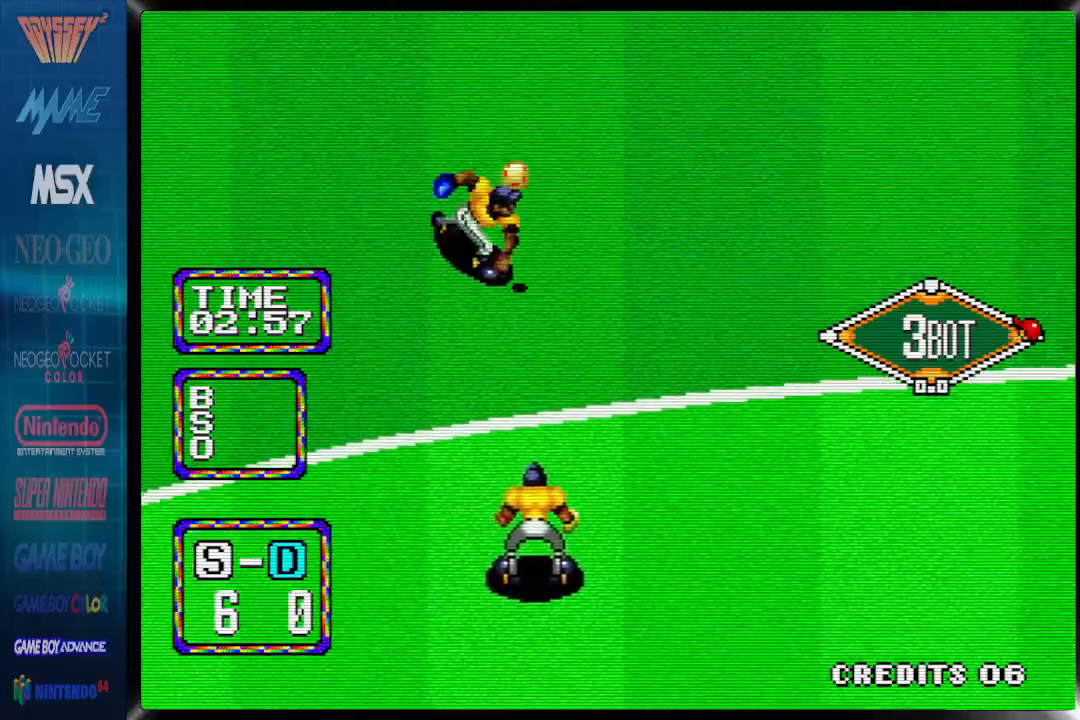
{"dt_ms": 500, "buttons": ["DPAD_RIGHT"], "events": [[117, "DPAD_DOWN", "up"]]}
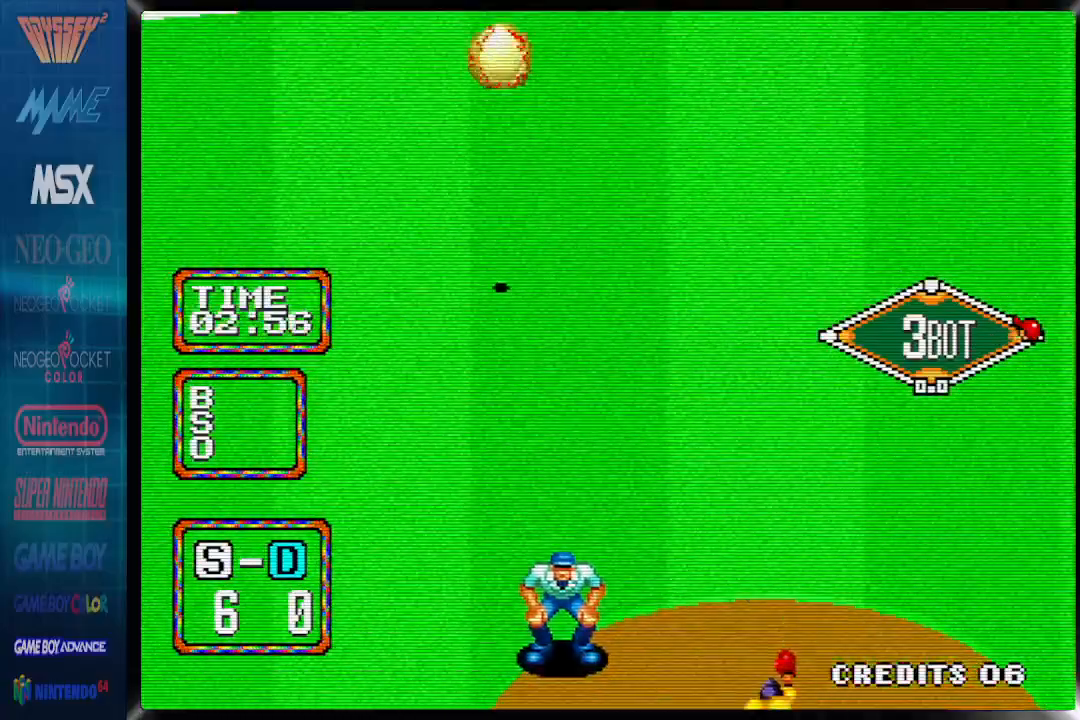
{"dt_ms": 500, "buttons": ["DPAD_RIGHT"], "events": []}